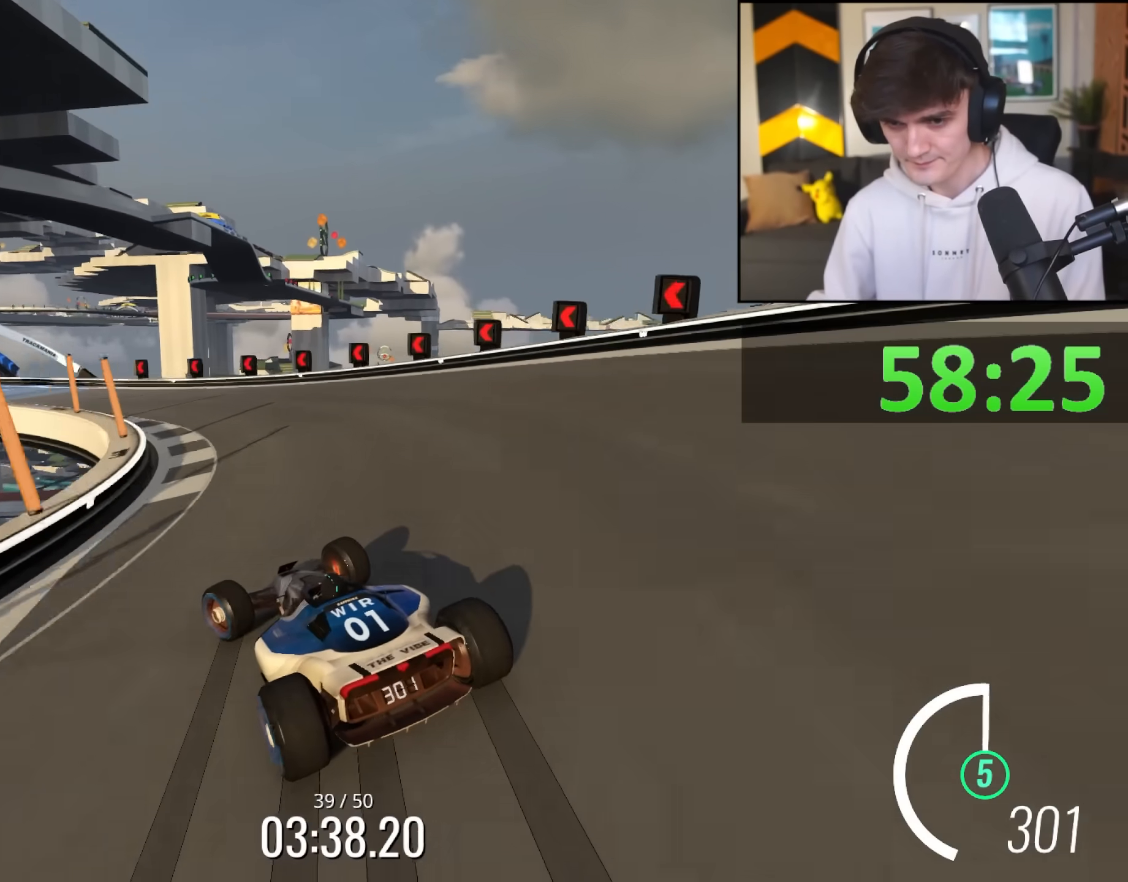
Gameplay with keyboard; each line is a JSON object with the keys held at the frame after it. "events" lists presses ("down") and releases ("up") of "brake", "down", "left", "right" and "up" between this image and that frame as [ms after this image, input, new state], when the widget could be followed in between. No other keys are recorded. Mouse input is not recorded. Key names are as the overlay labels them; some are game actions (e.g. jump) rather than physical keys.
{"keys": ["left", "up"], "events": [[117, "up", "up"], [167, "brake", "up"], [250, "up", "down"], [400, "brake", "down"], [483, "brake", "up"]]}
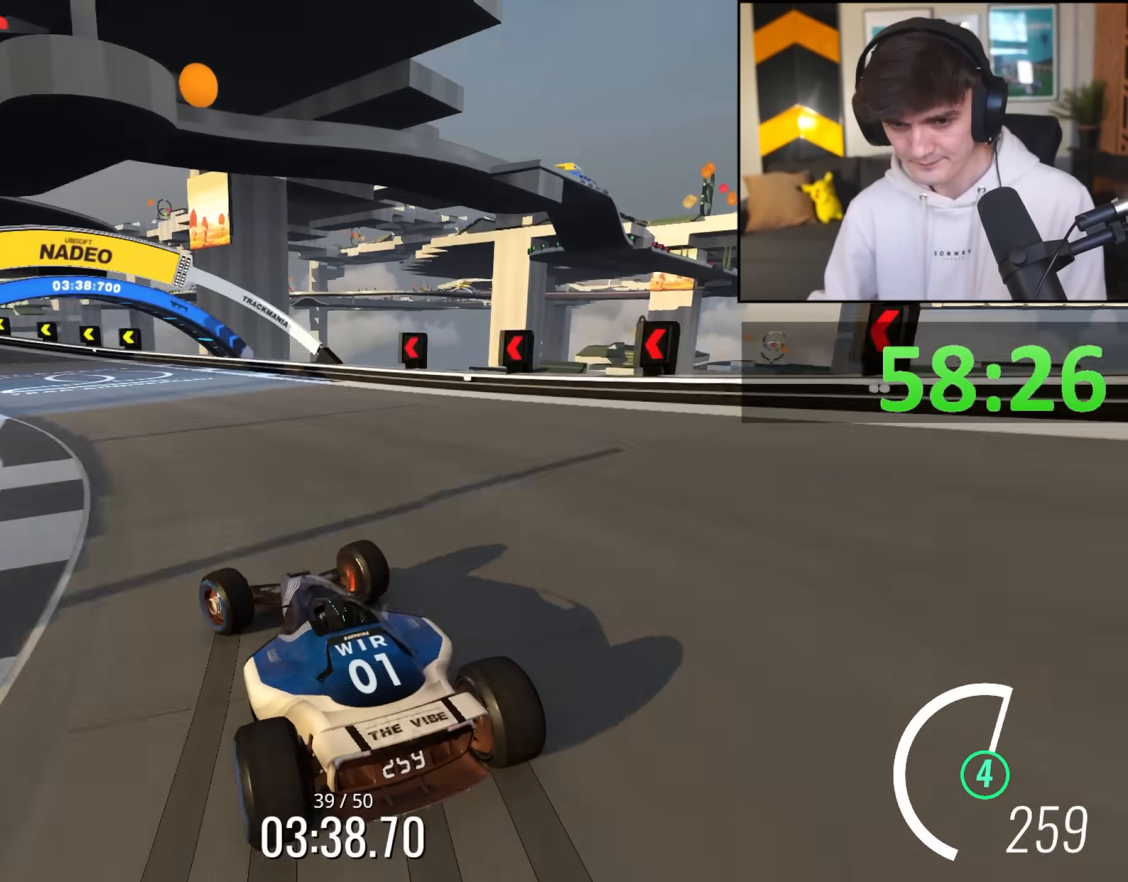
{"keys": ["left", "up"], "events": [[267, "brake", "down"], [367, "brake", "up"]]}
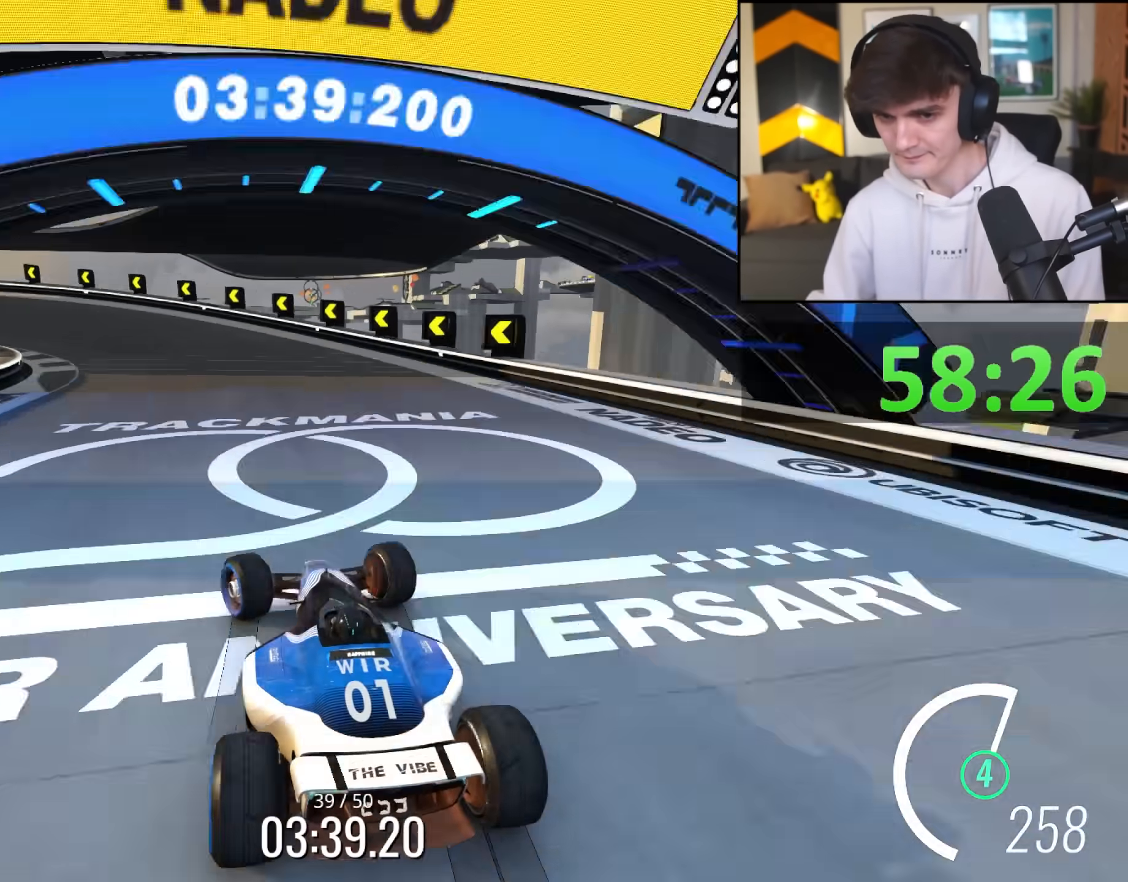
{"keys": ["left", "up"], "events": [[433, "up", "up"], [483, "up", "down"]]}
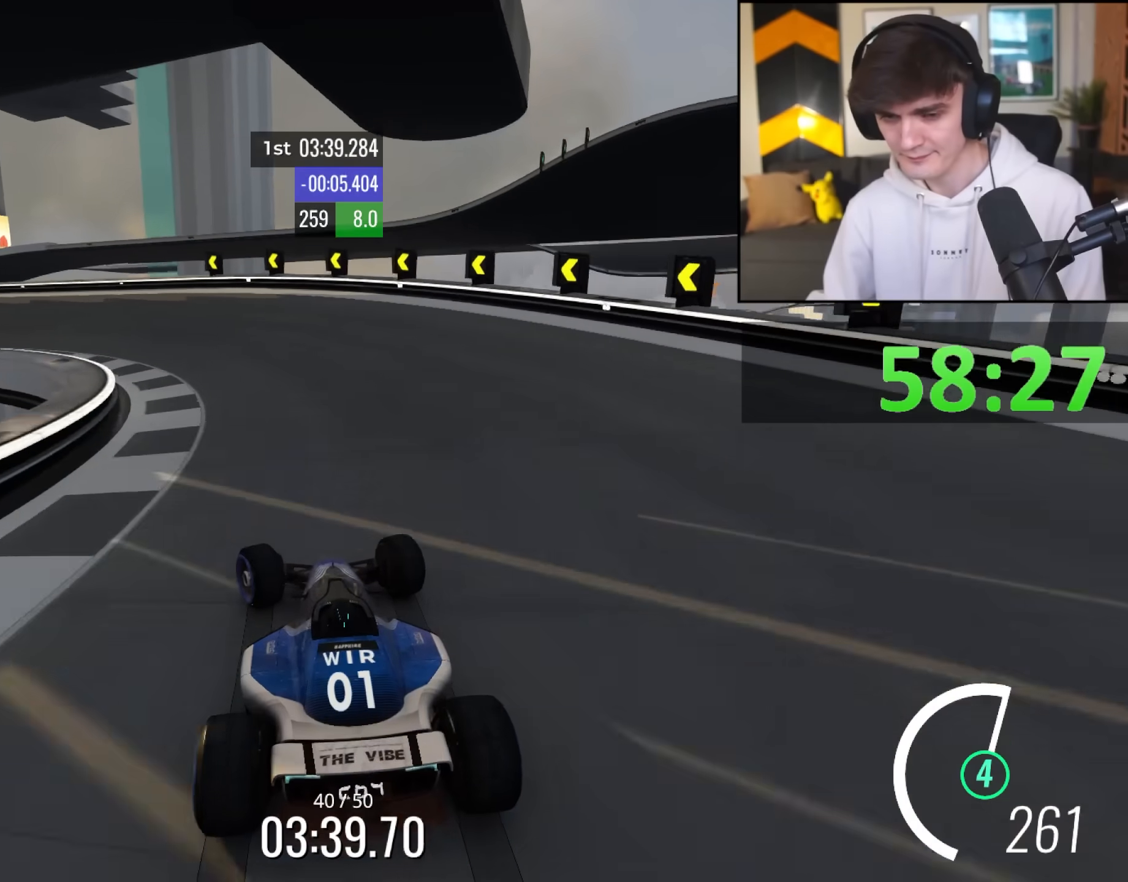
{"keys": ["left", "up"], "events": []}
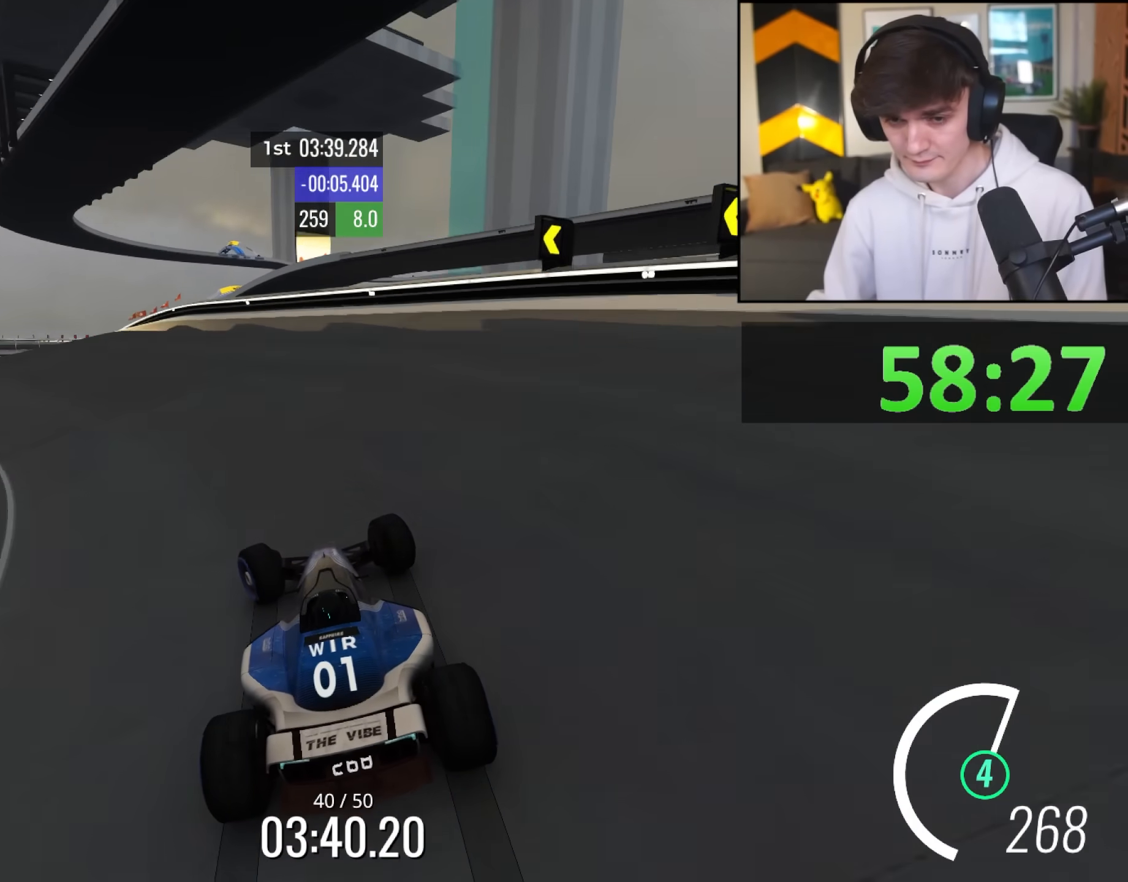
{"keys": ["up"], "events": [[500, "left", "up"]]}
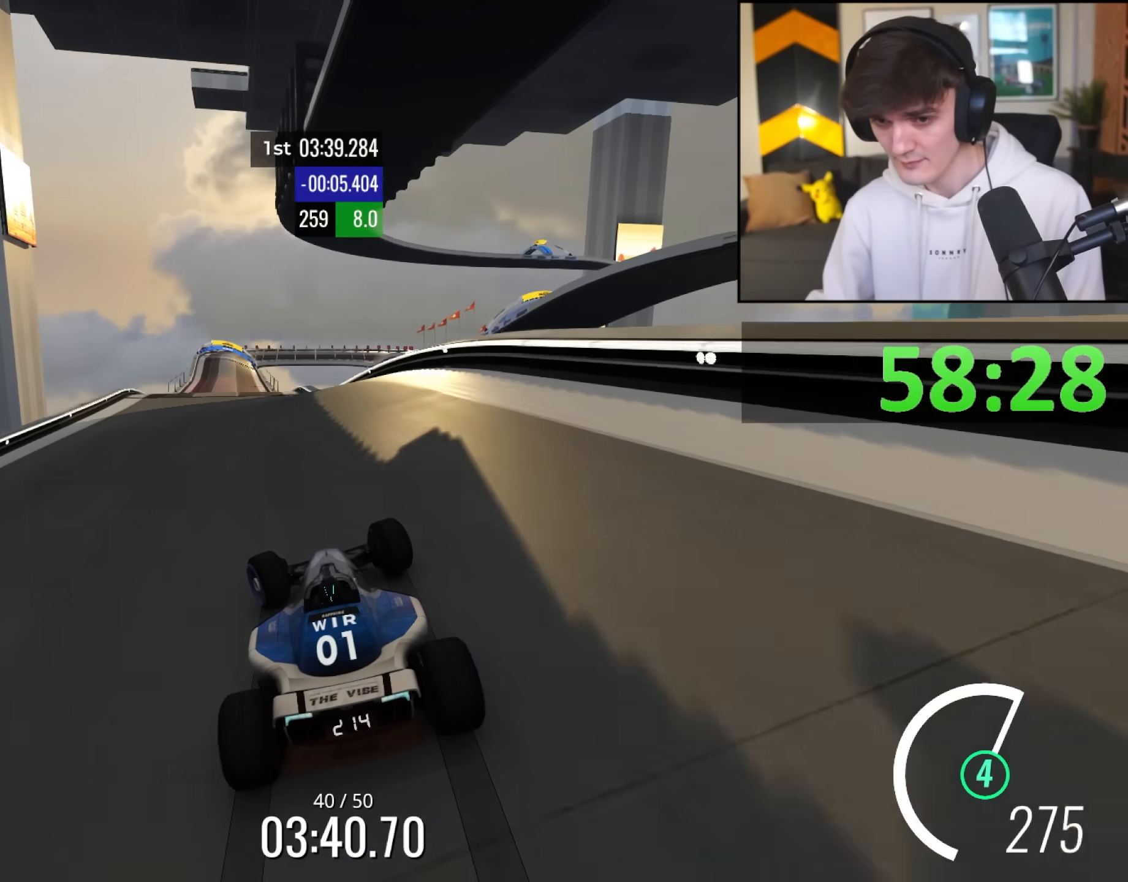
{"keys": ["left", "up"], "events": [[150, "right", "down"], [200, "right", "up"], [433, "left", "down"]]}
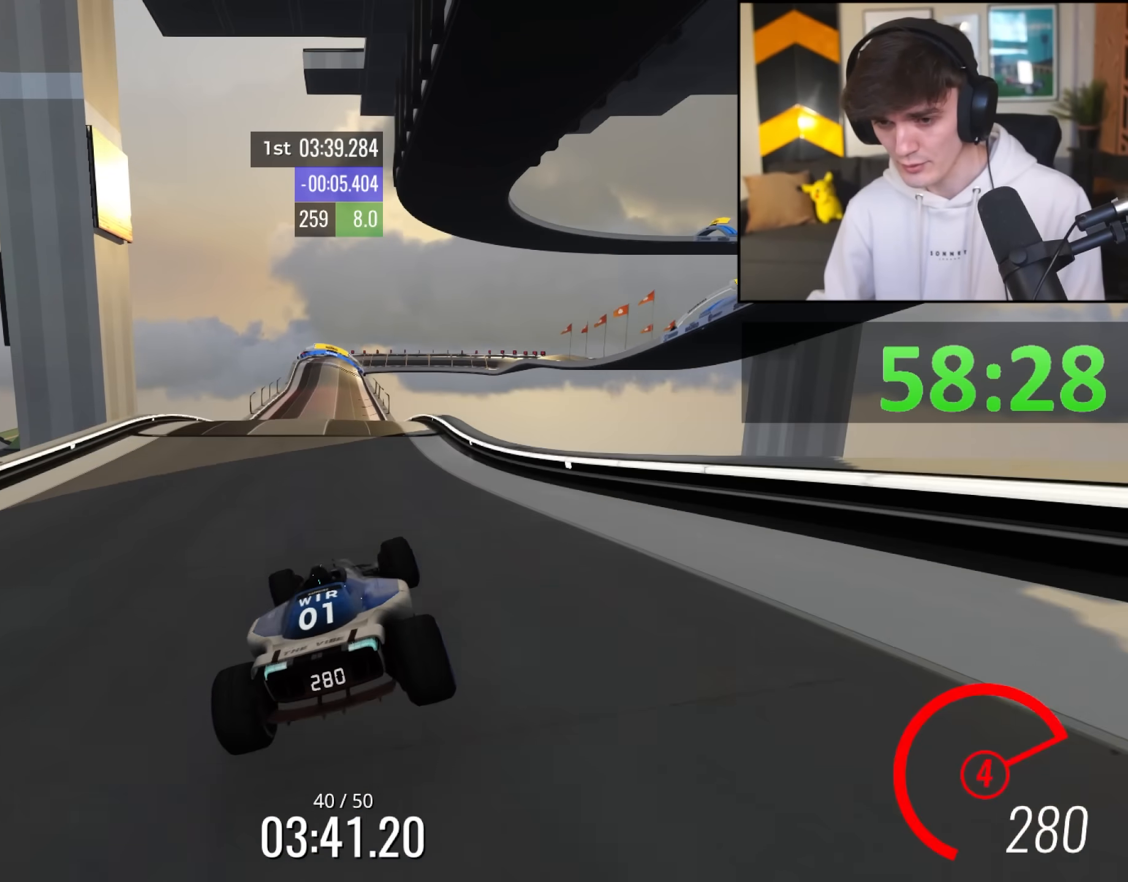
{"keys": ["up"], "events": [[17, "brake", "down"], [117, "brake", "up"], [200, "left", "up"], [300, "left", "down"], [400, "left", "up"]]}
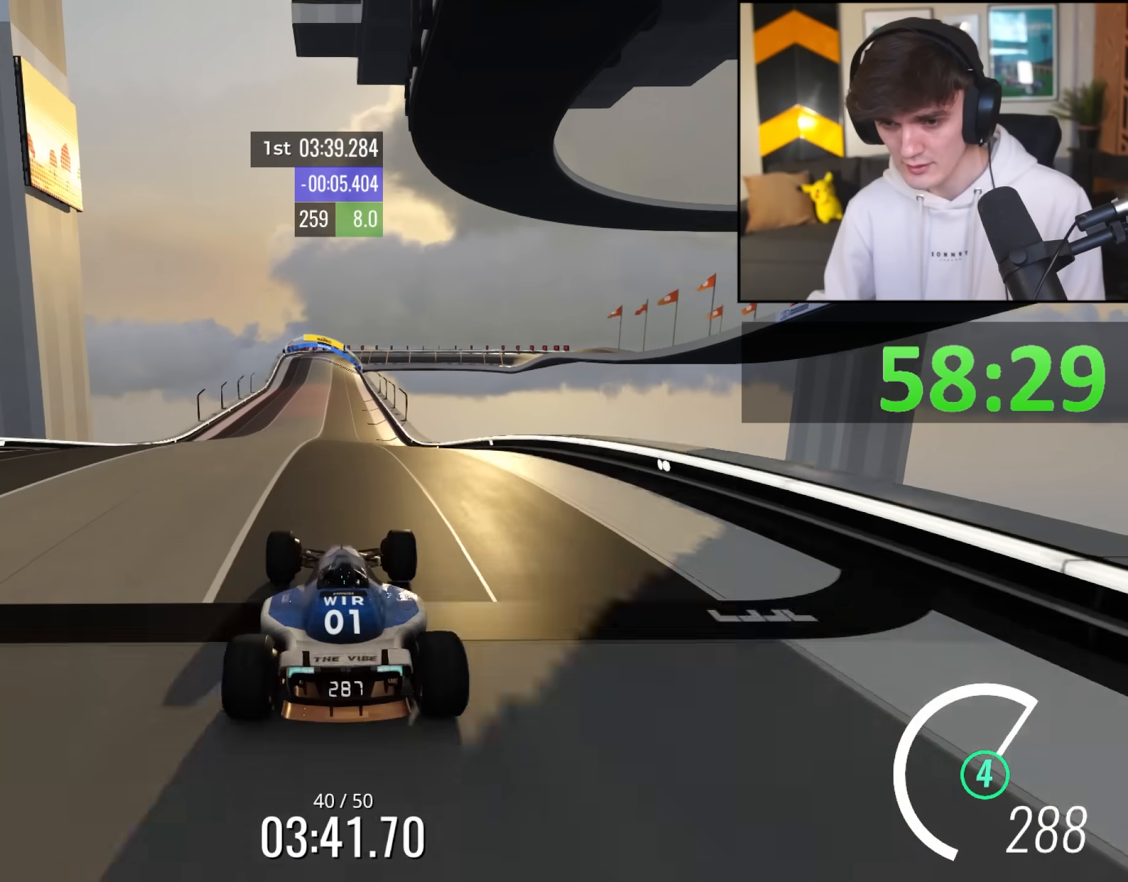
{"keys": ["up"], "events": [[217, "brake", "down"], [317, "brake", "up"]]}
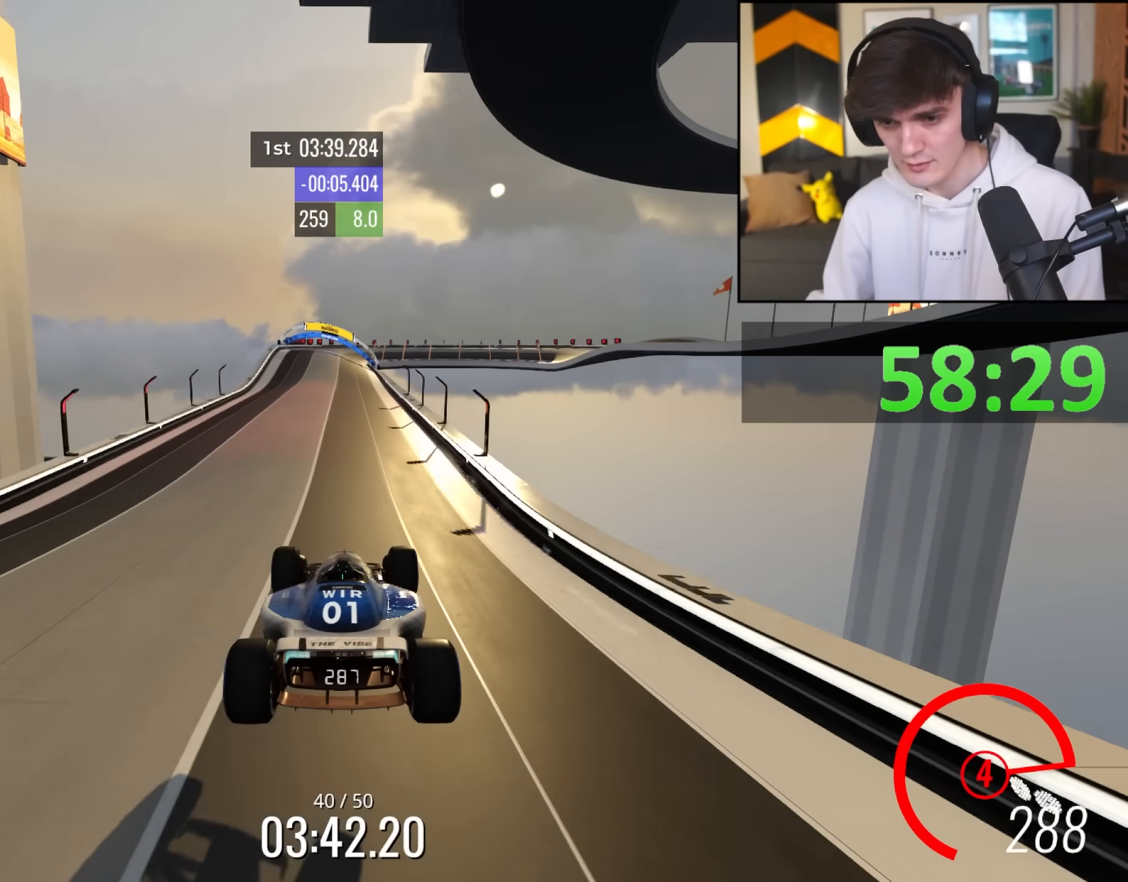
{"keys": ["up"], "events": [[283, "right", "down"], [333, "right", "up"]]}
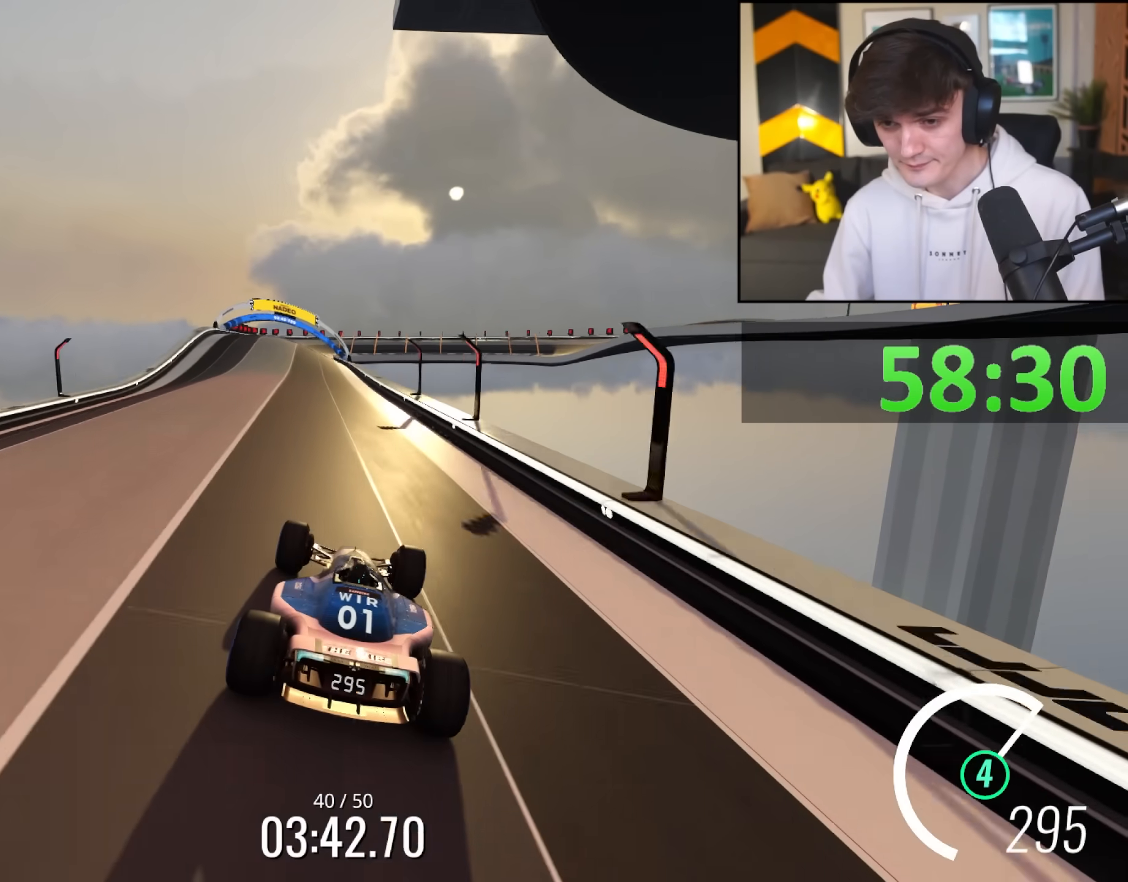
{"keys": ["up"], "events": [[117, "left", "down"], [250, "left", "up"]]}
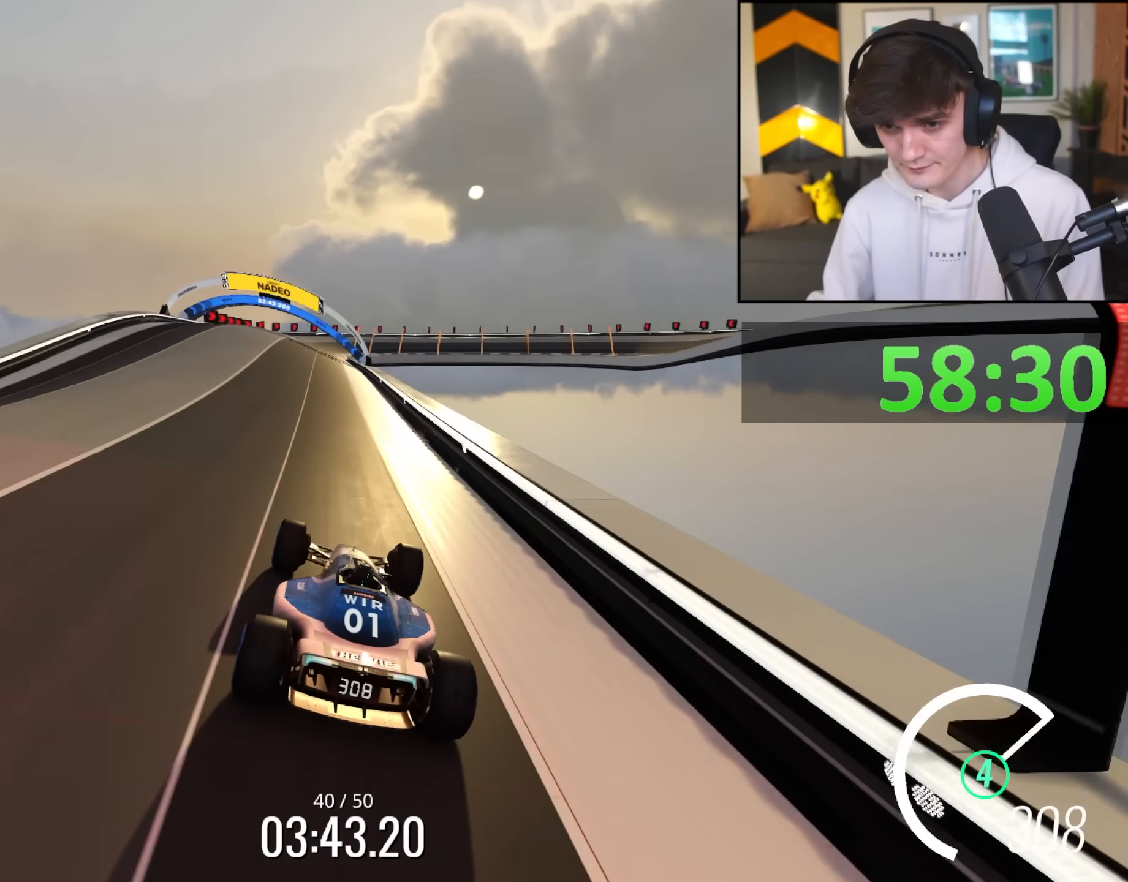
{"keys": ["right", "up"], "events": [[33, "left", "down"], [133, "left", "up"], [183, "left", "down"], [317, "left", "up"], [417, "right", "down"]]}
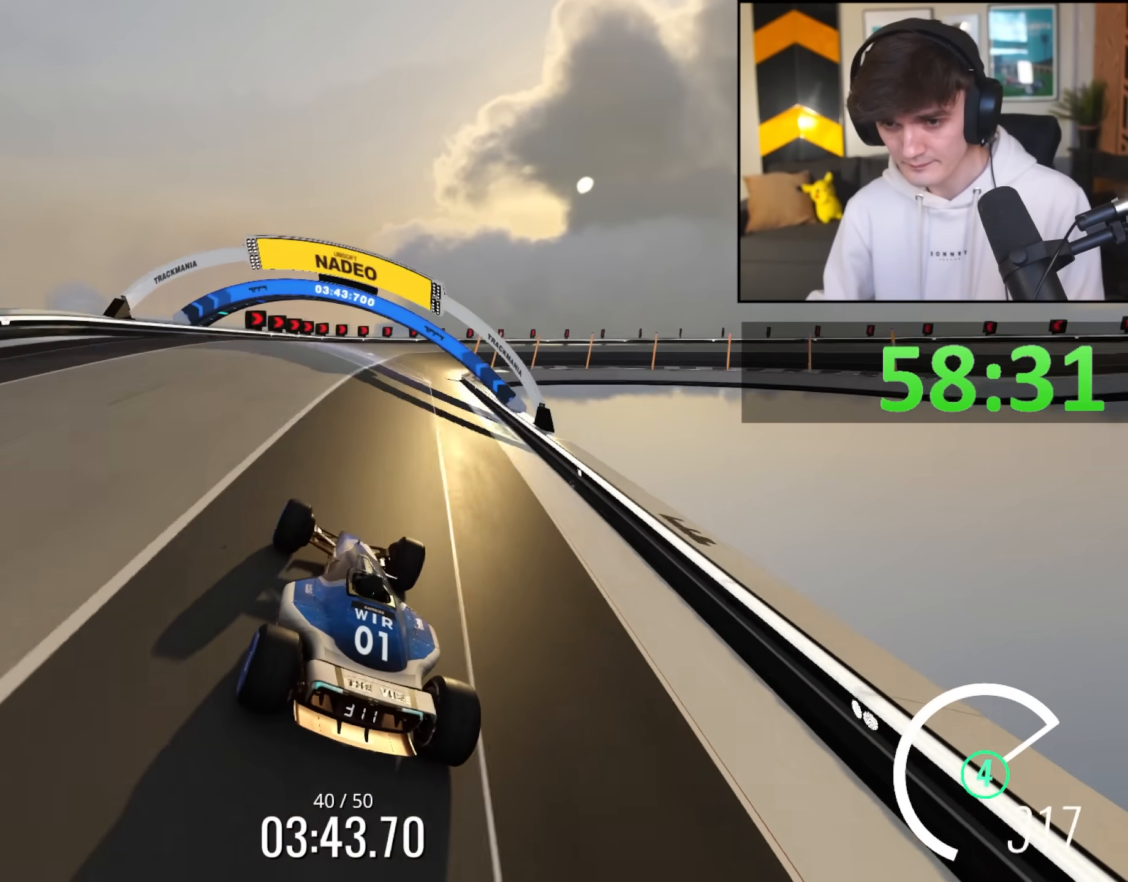
{"keys": ["brake", "right", "up"], "events": [[100, "right", "up"], [150, "right", "down"], [283, "right", "up"], [333, "brake", "down"], [333, "right", "down"]]}
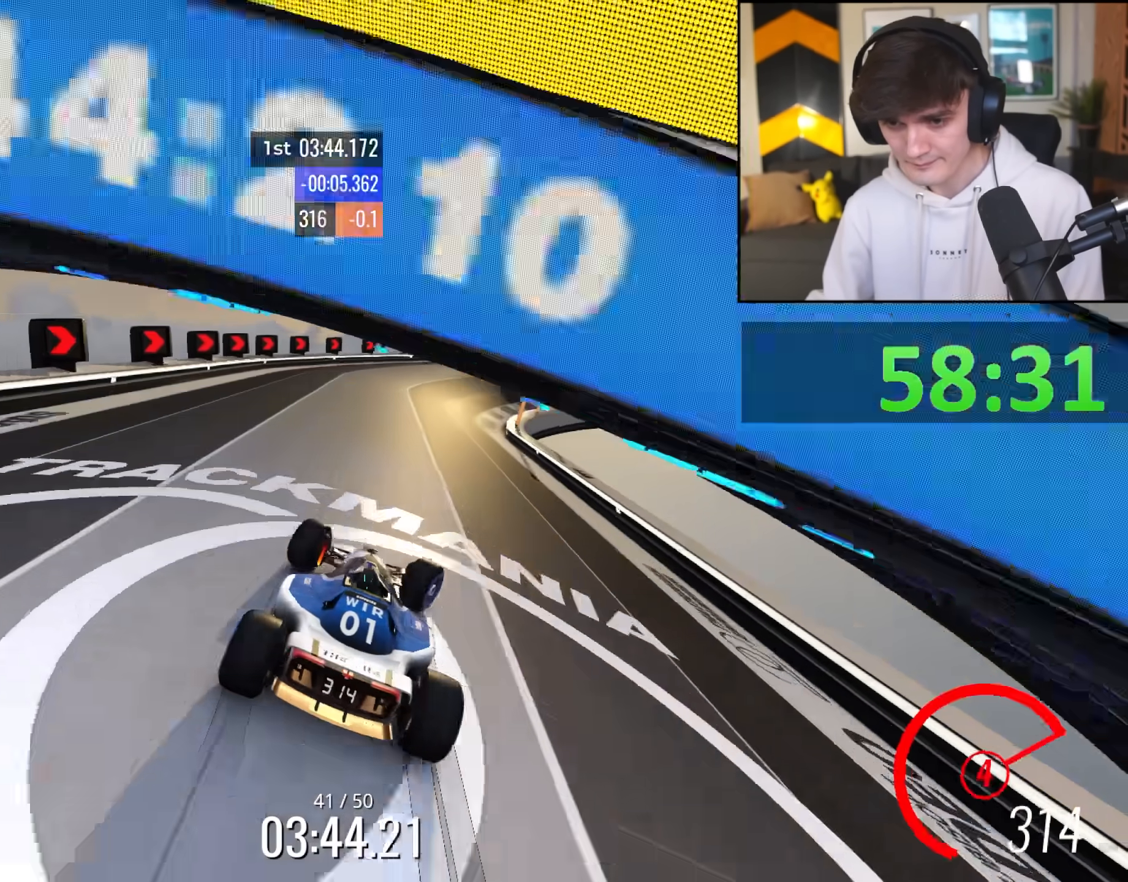
{"keys": ["brake", "right", "up"], "events": [[250, "up", "up"], [350, "up", "down"]]}
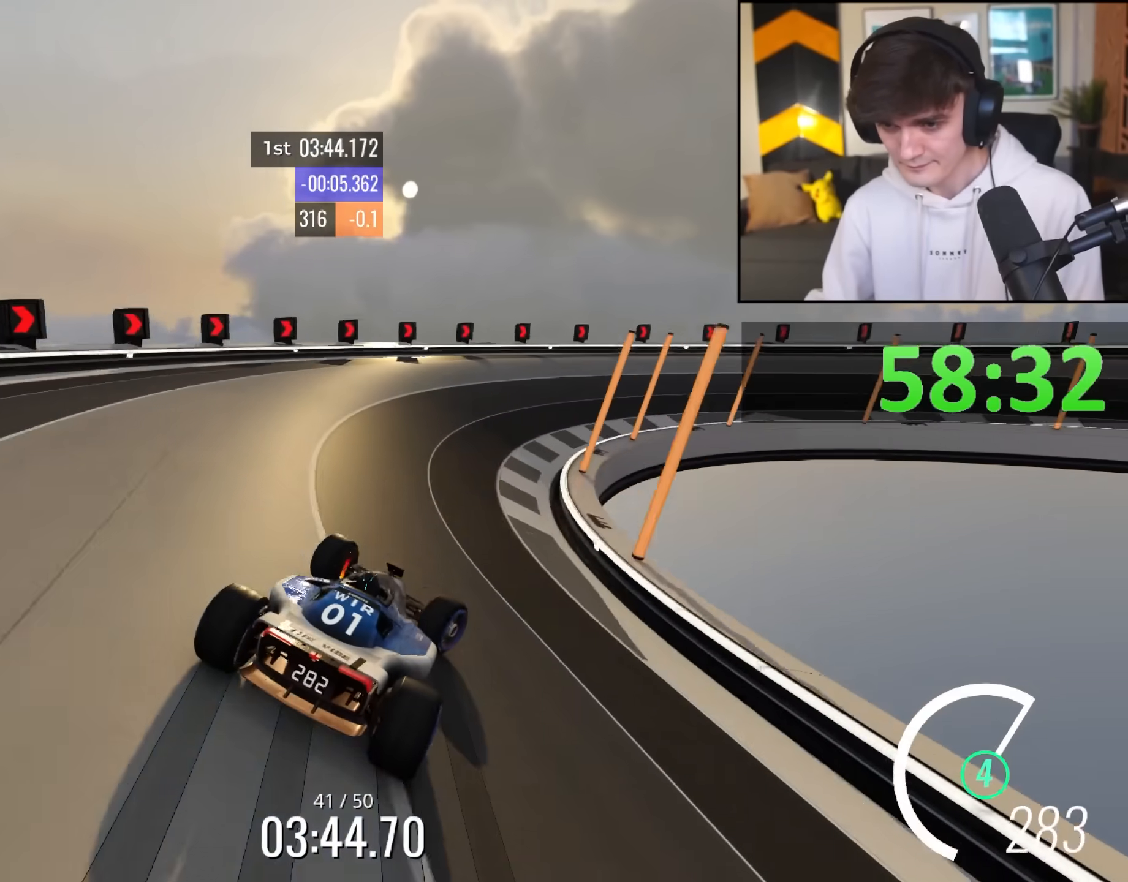
{"keys": ["right", "up"], "events": [[133, "up", "up"], [217, "up", "down"], [500, "brake", "up"]]}
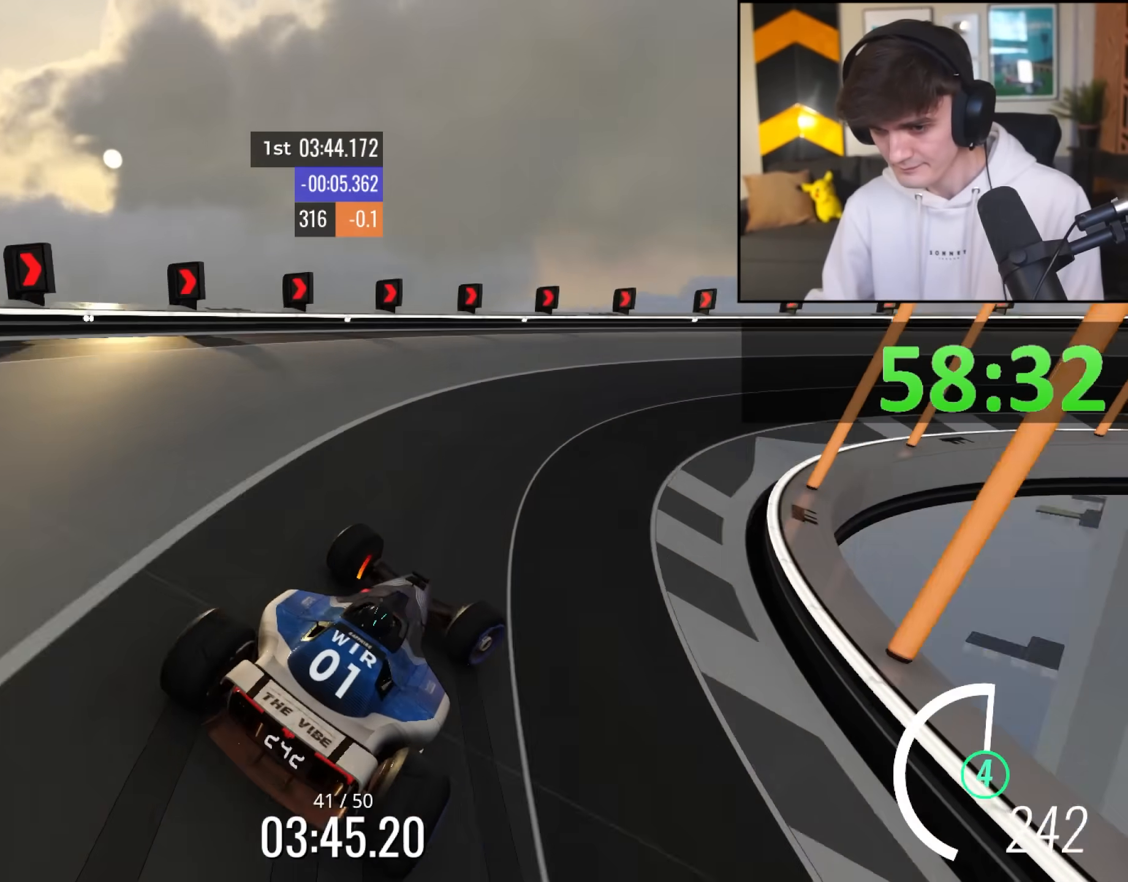
{"keys": ["right", "up"], "events": []}
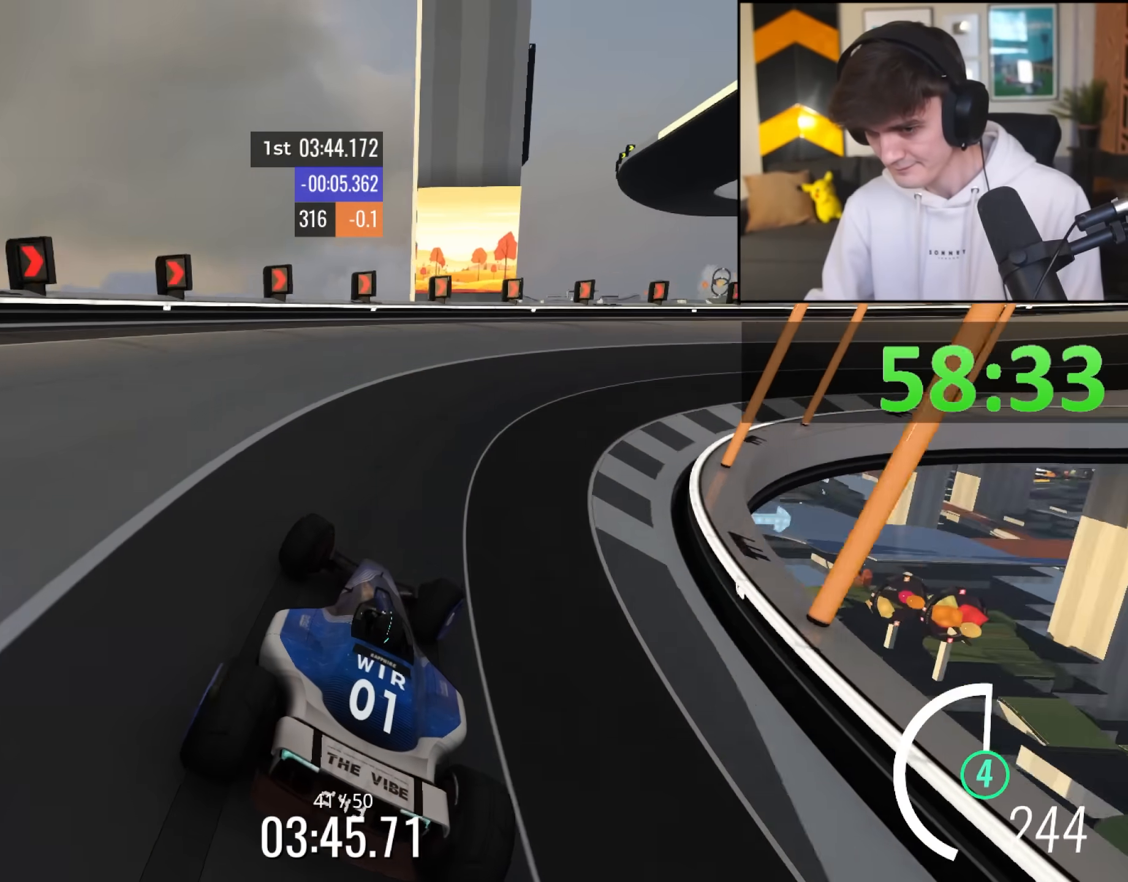
{"keys": ["right", "up"], "events": [[217, "up", "up"], [300, "up", "down"]]}
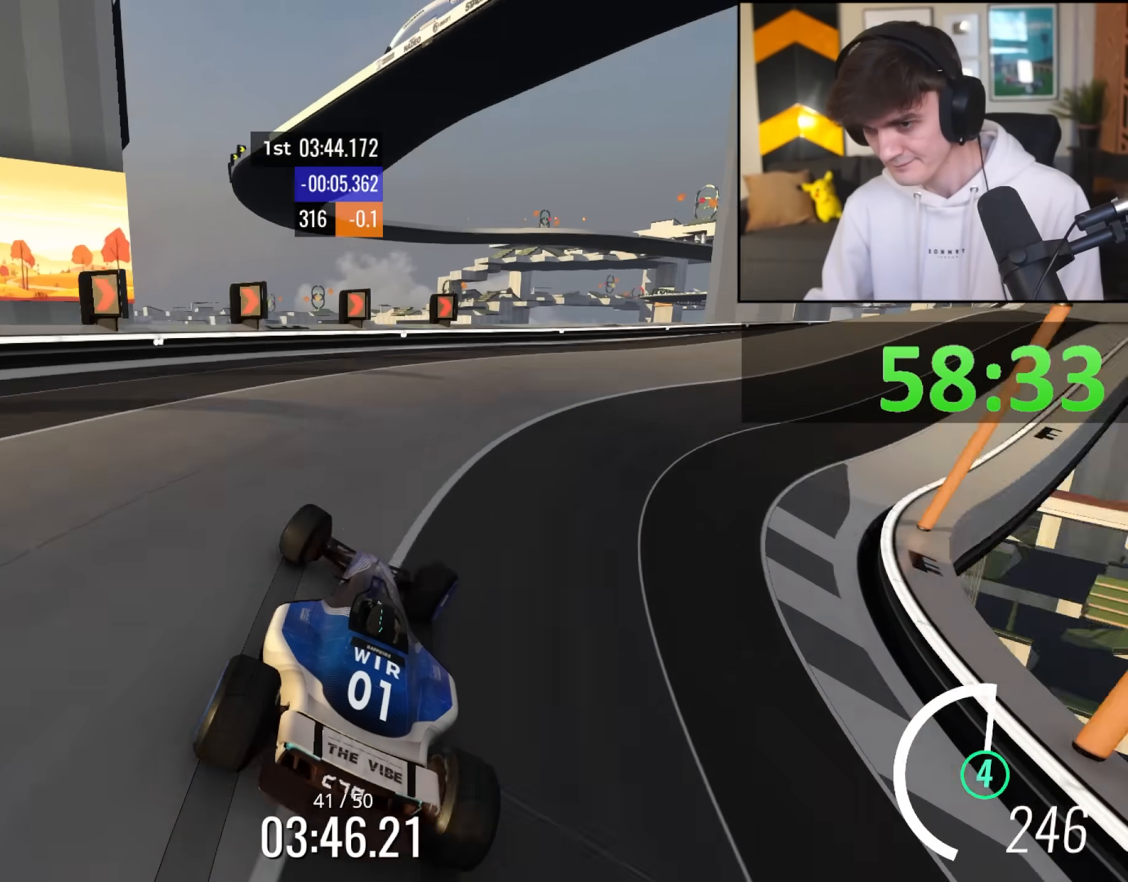
{"keys": ["right", "up"], "events": []}
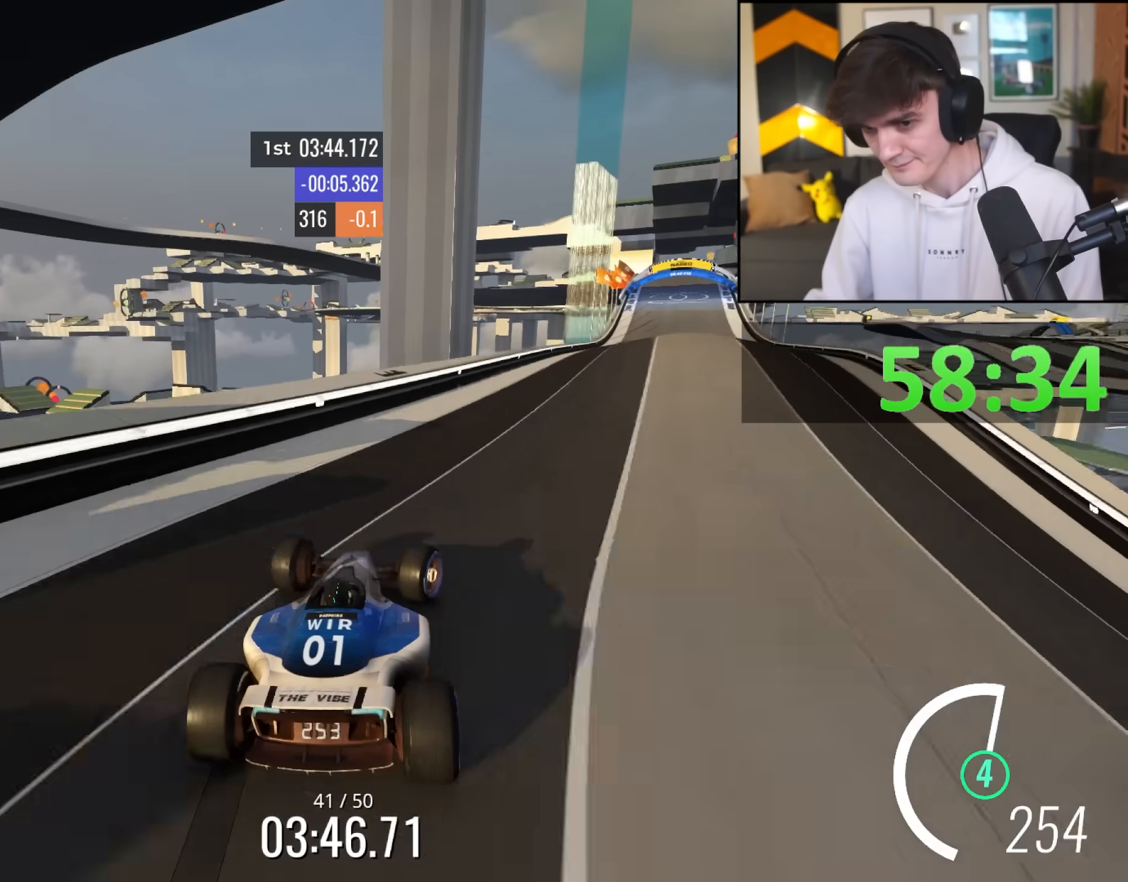
{"keys": ["left", "up"], "events": [[383, "right", "up"], [433, "left", "down"]]}
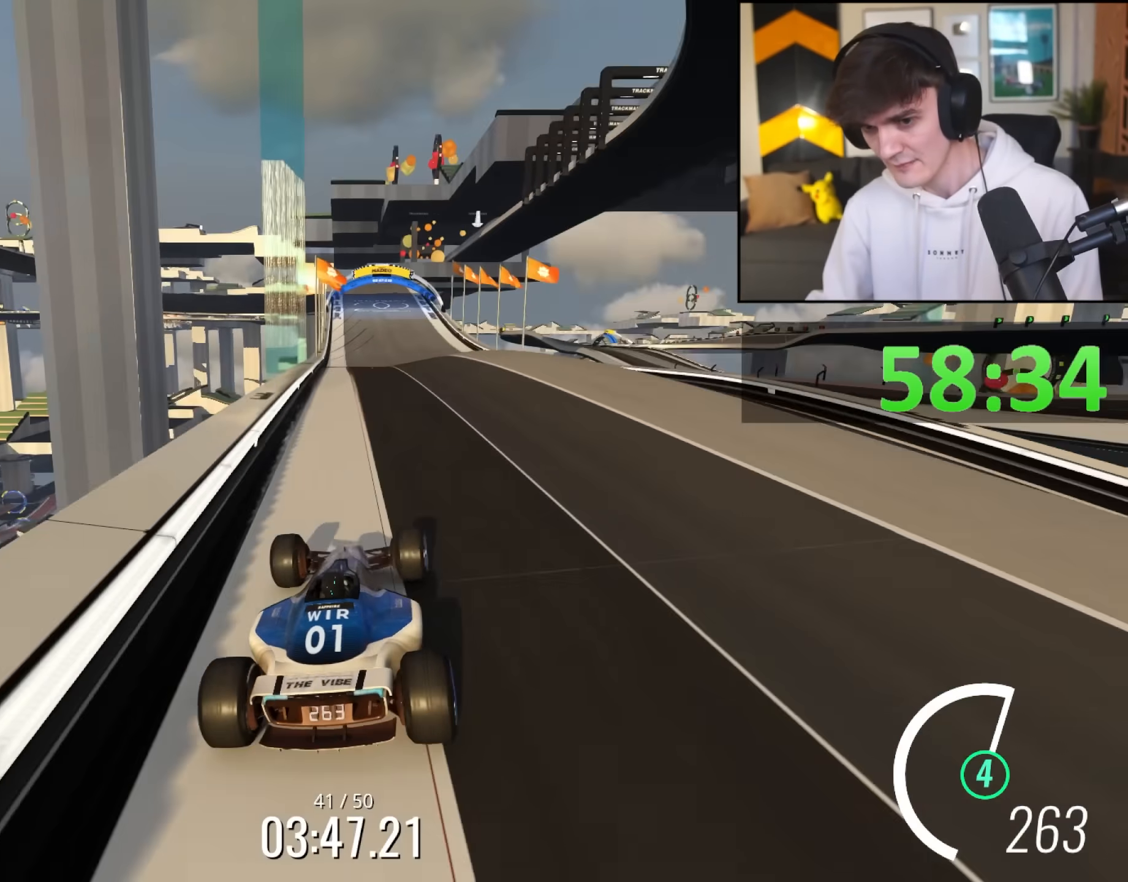
{"keys": ["up"], "events": [[167, "left", "up"], [250, "right", "down"], [350, "right", "up"]]}
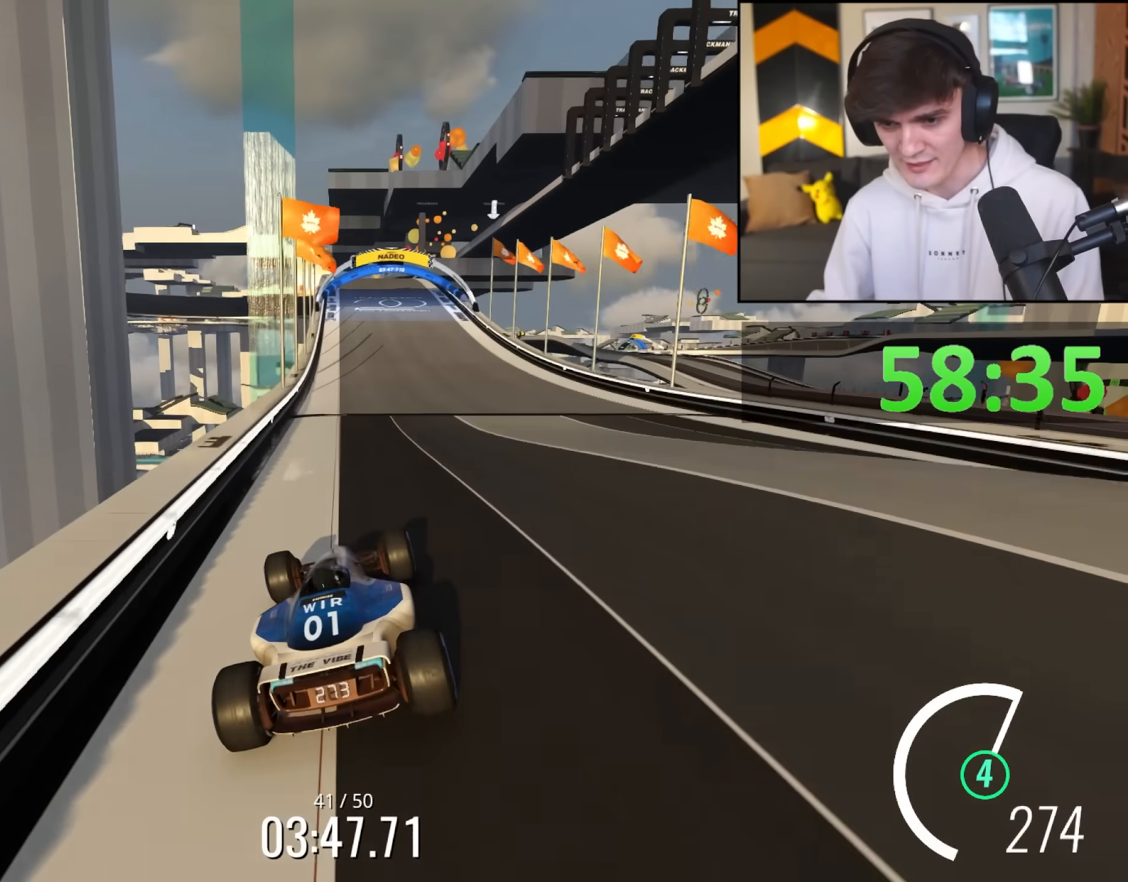
{"keys": ["up"], "events": [[133, "left", "down"], [183, "left", "up"], [450, "right", "down"], [500, "right", "up"]]}
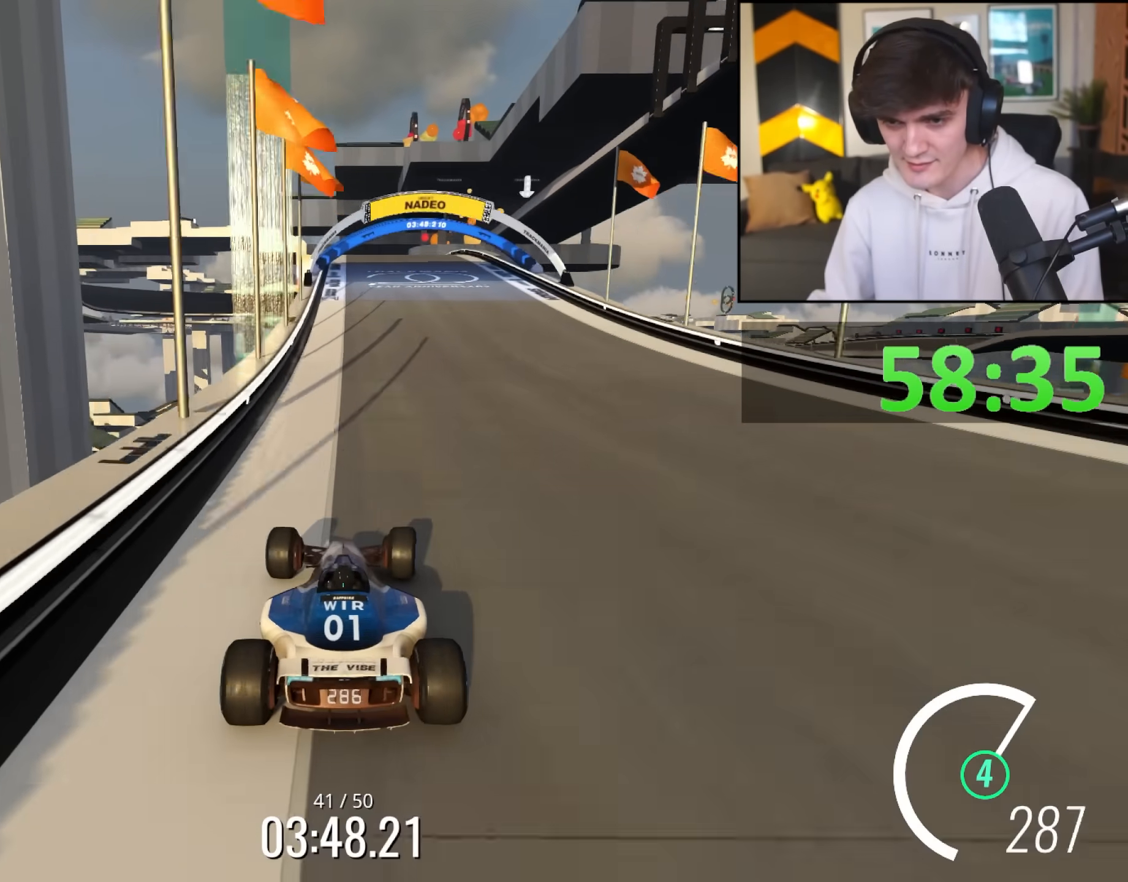
{"keys": ["up"], "events": []}
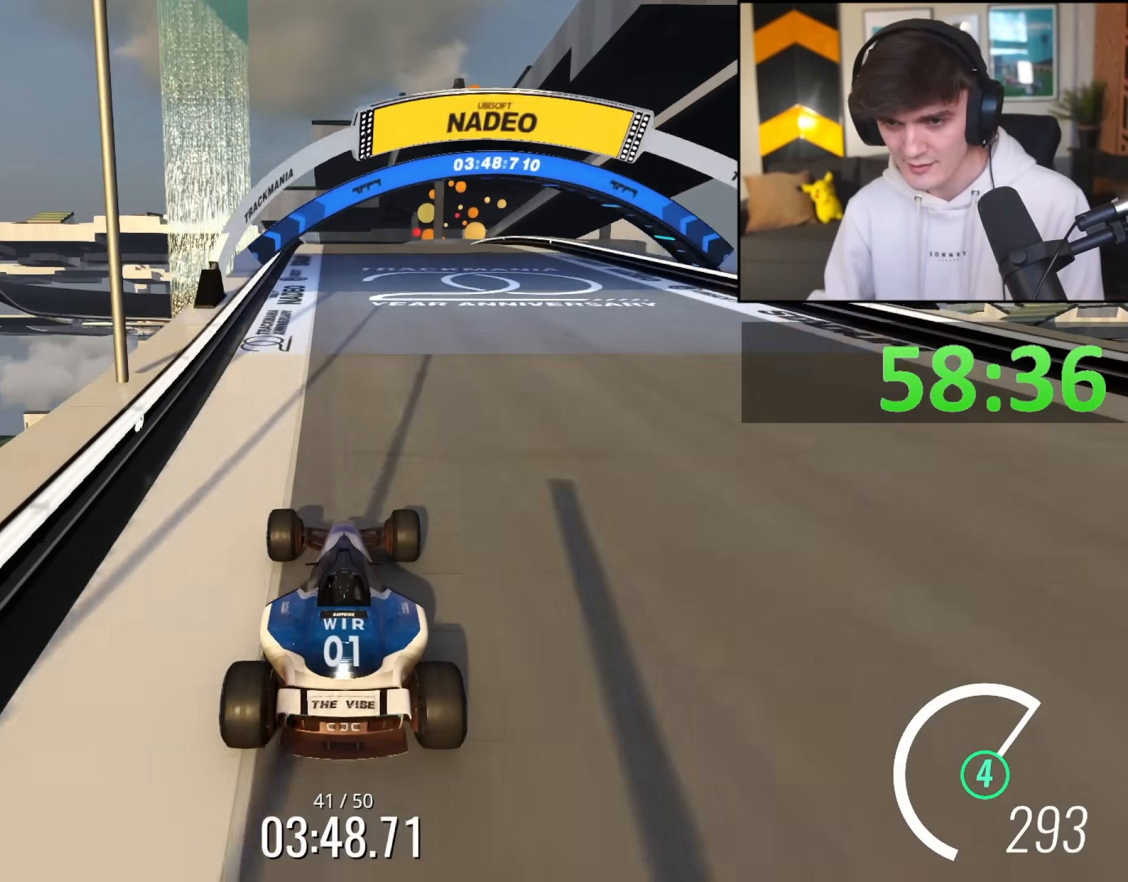
{"keys": ["up"], "events": [[200, "left", "down"], [250, "left", "up"], [350, "right", "down"], [400, "right", "up"]]}
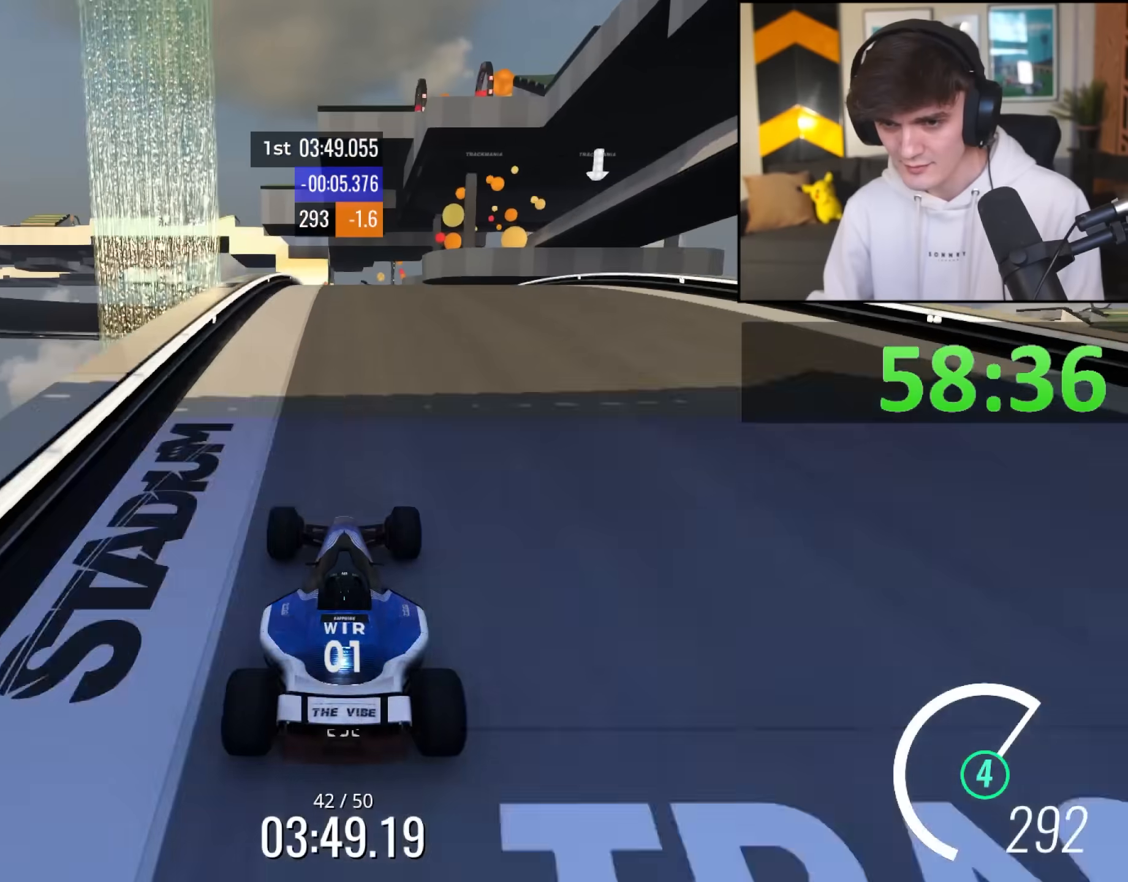
{"keys": ["up"], "events": [[83, "left", "down"], [133, "left", "up"], [450, "right", "down"], [500, "right", "up"]]}
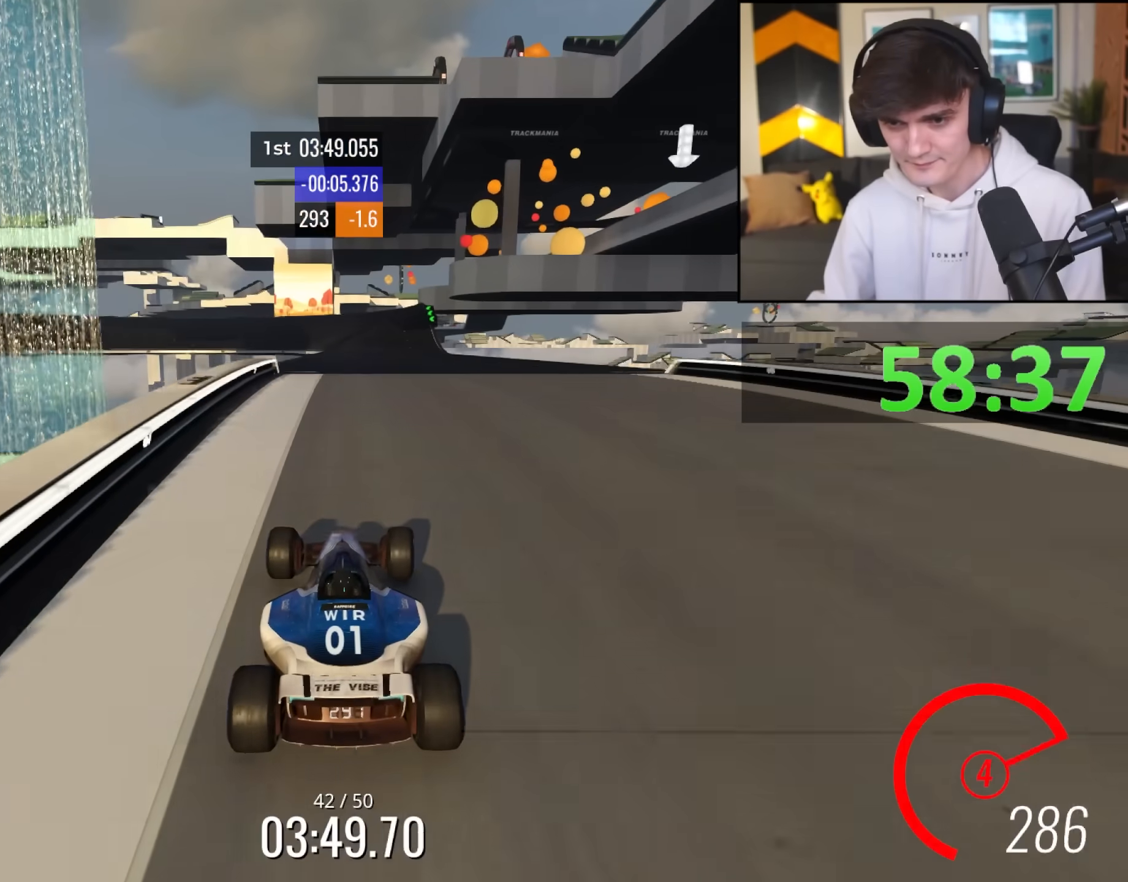
{"keys": ["up"], "events": []}
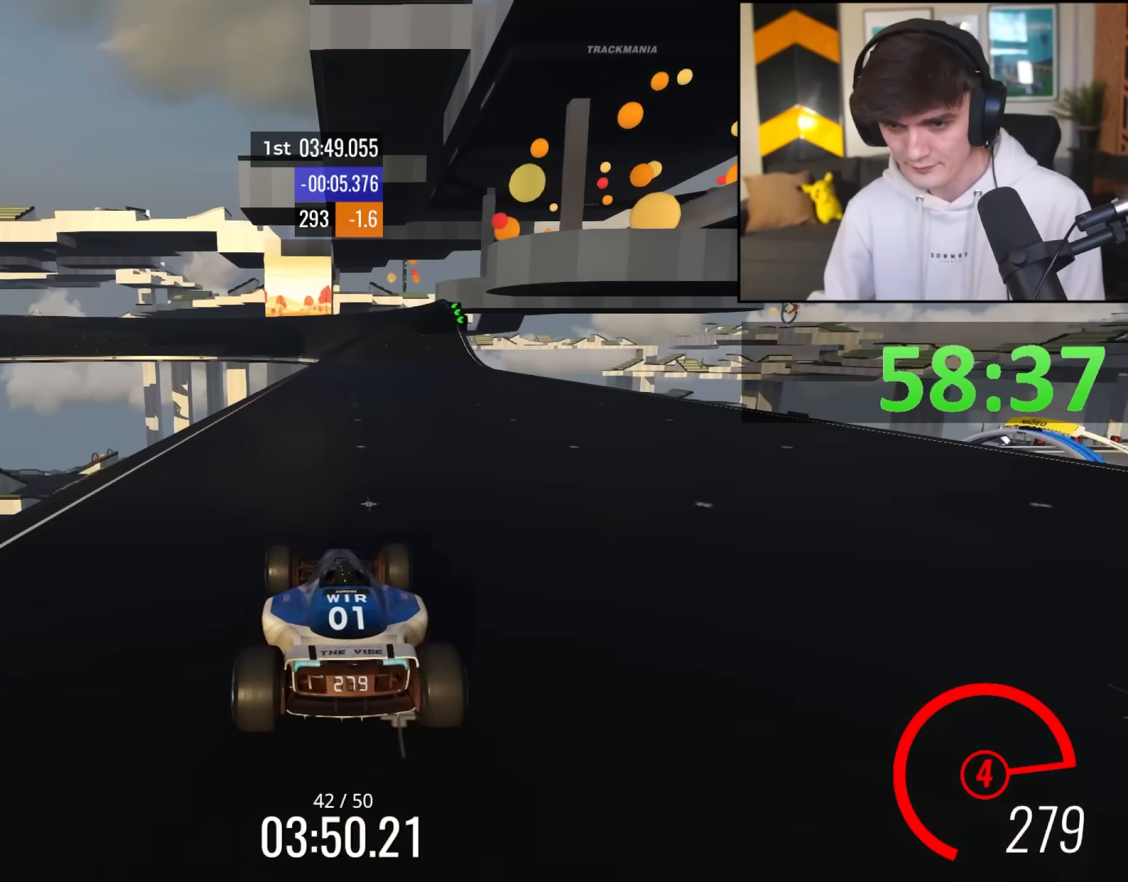
{"keys": ["up"], "events": [[117, "right", "down"], [167, "right", "up"], [400, "left", "down"], [433, "left", "up"]]}
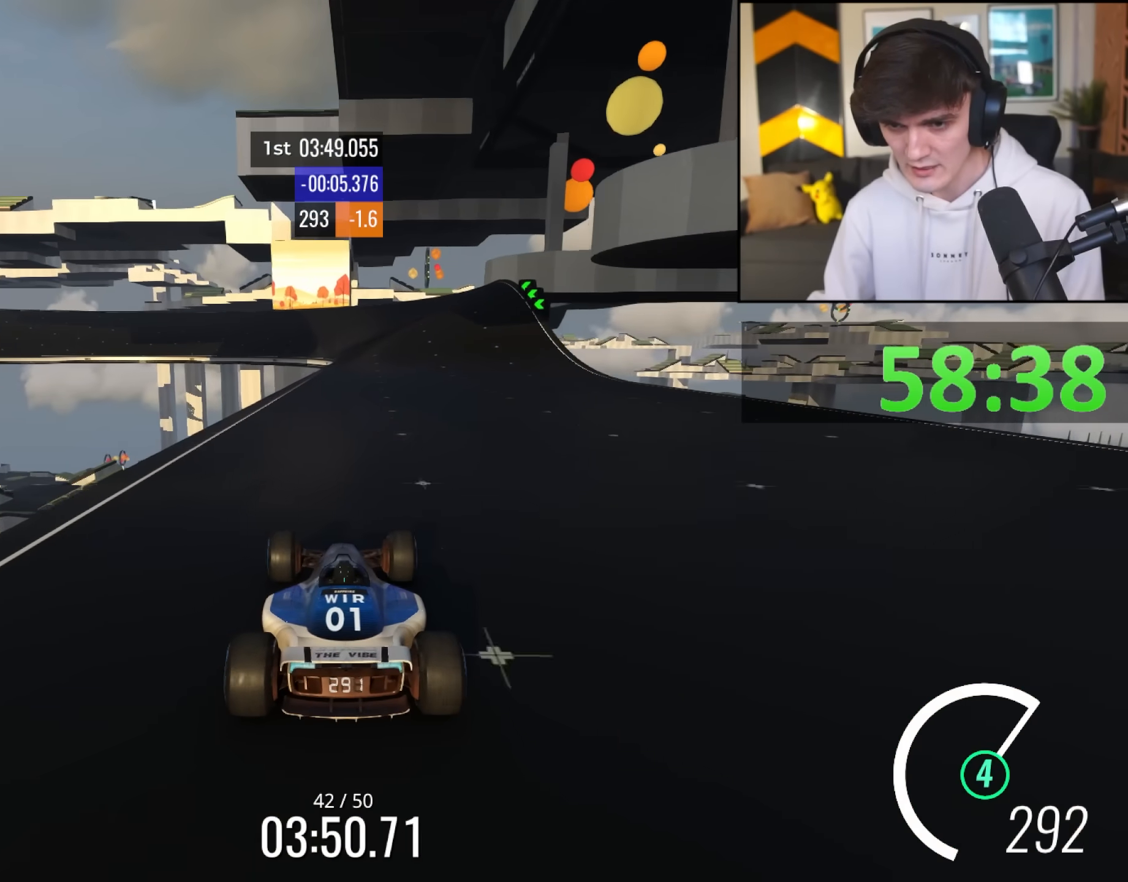
{"keys": ["up"], "events": [[267, "right", "down"], [317, "right", "up"]]}
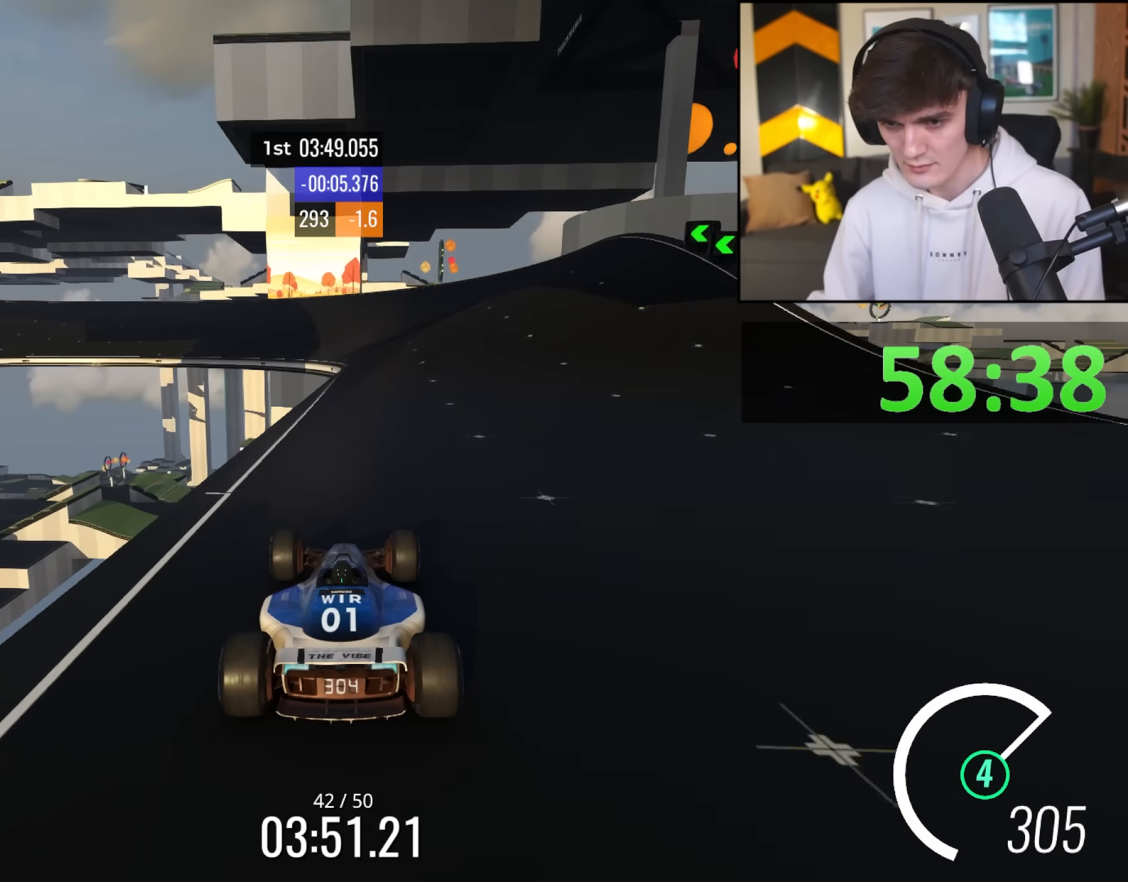
{"keys": ["left", "up"], "events": [[50, "right", "down"], [150, "right", "up"], [150, "up", "up"], [233, "up", "down"], [283, "left", "down"], [333, "up", "up"], [433, "up", "down"]]}
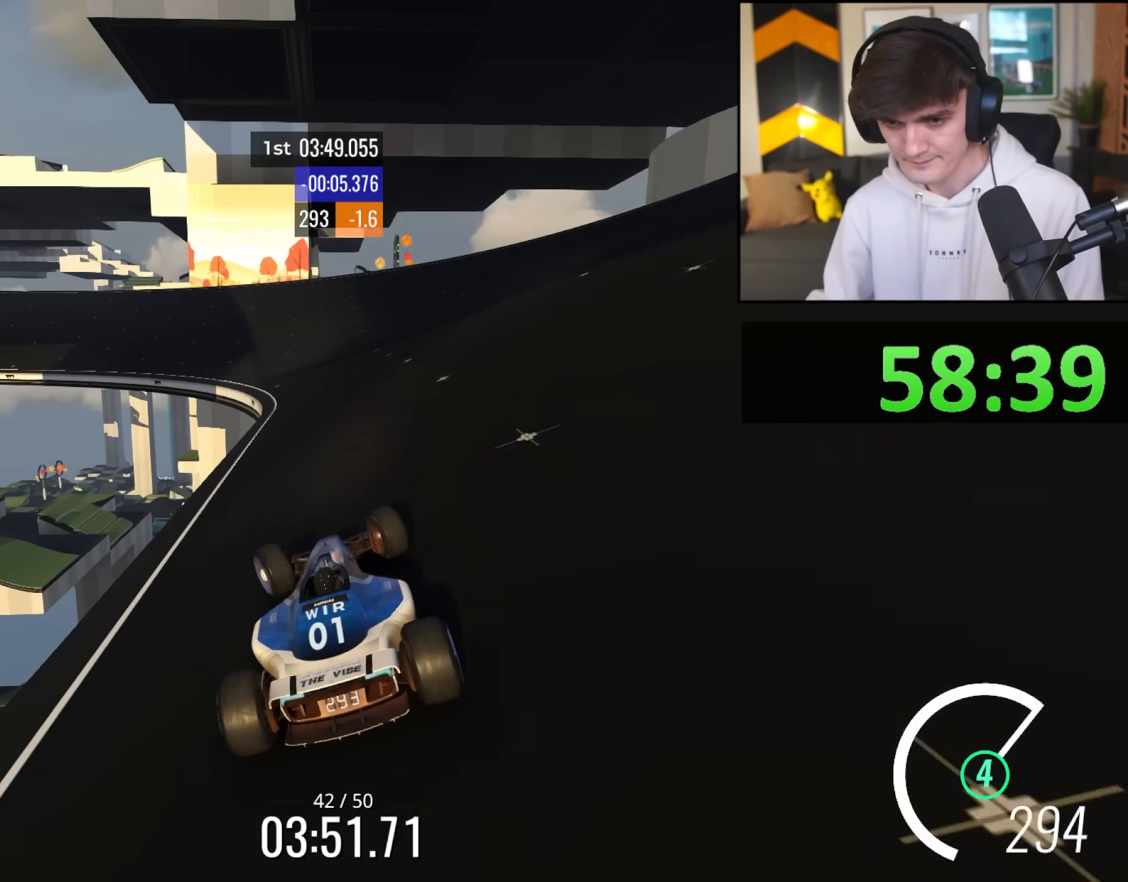
{"keys": ["left", "up"], "events": []}
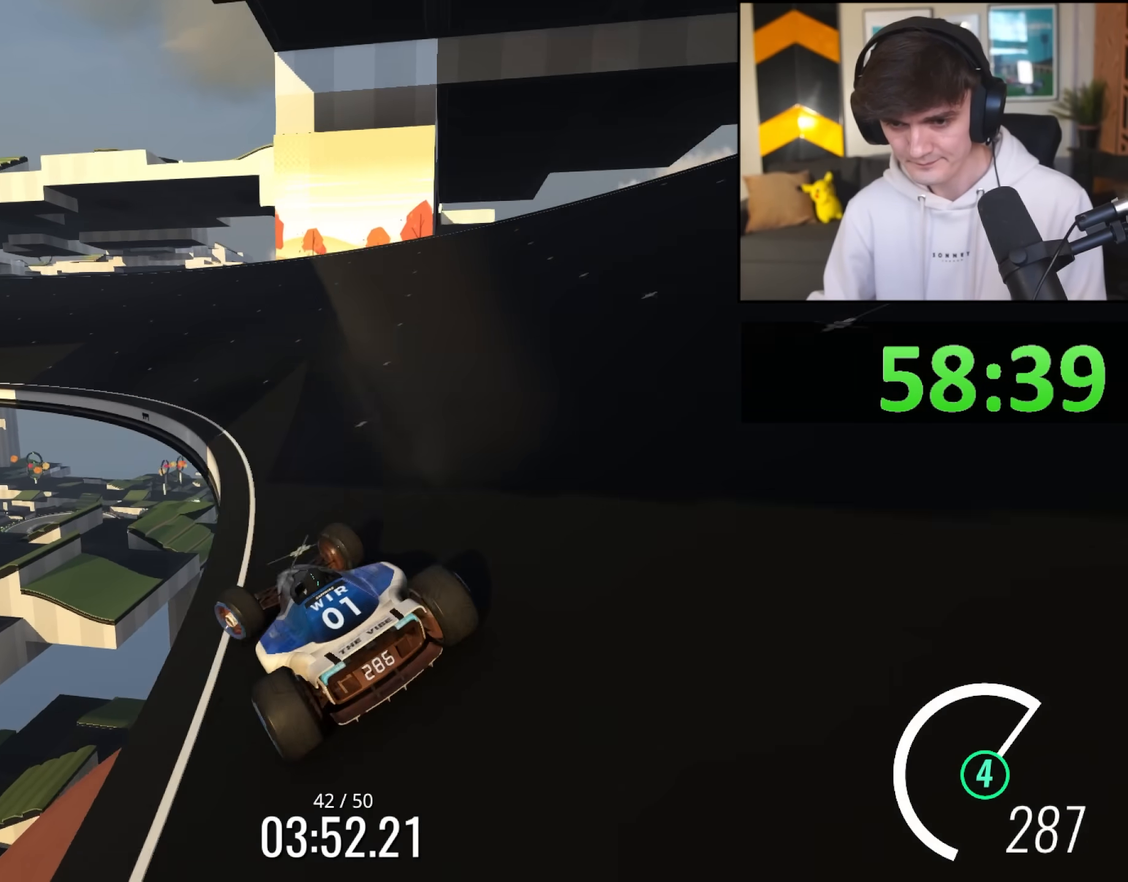
{"keys": ["left", "up"], "events": [[267, "left", "up"], [367, "left", "down"]]}
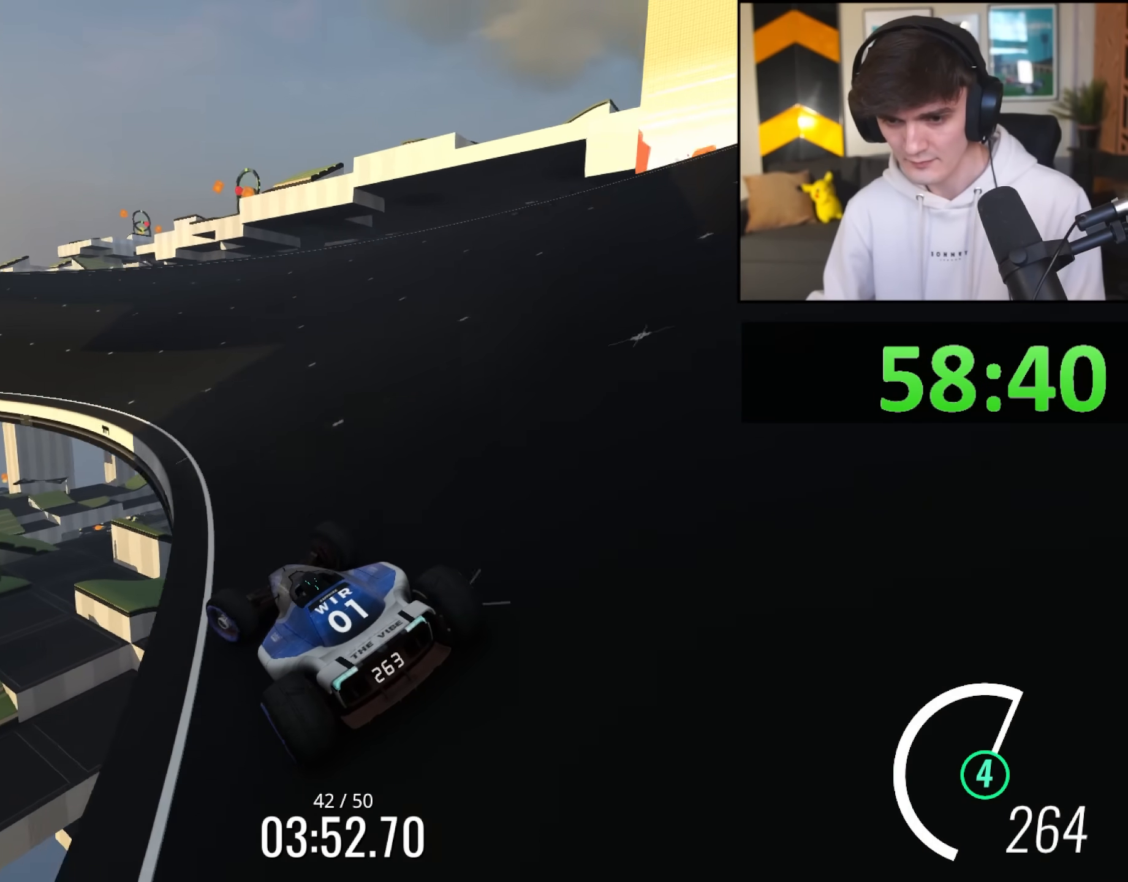
{"keys": ["left", "up"], "events": [[150, "left", "up"], [200, "left", "down"], [433, "left", "up"], [467, "left", "down"]]}